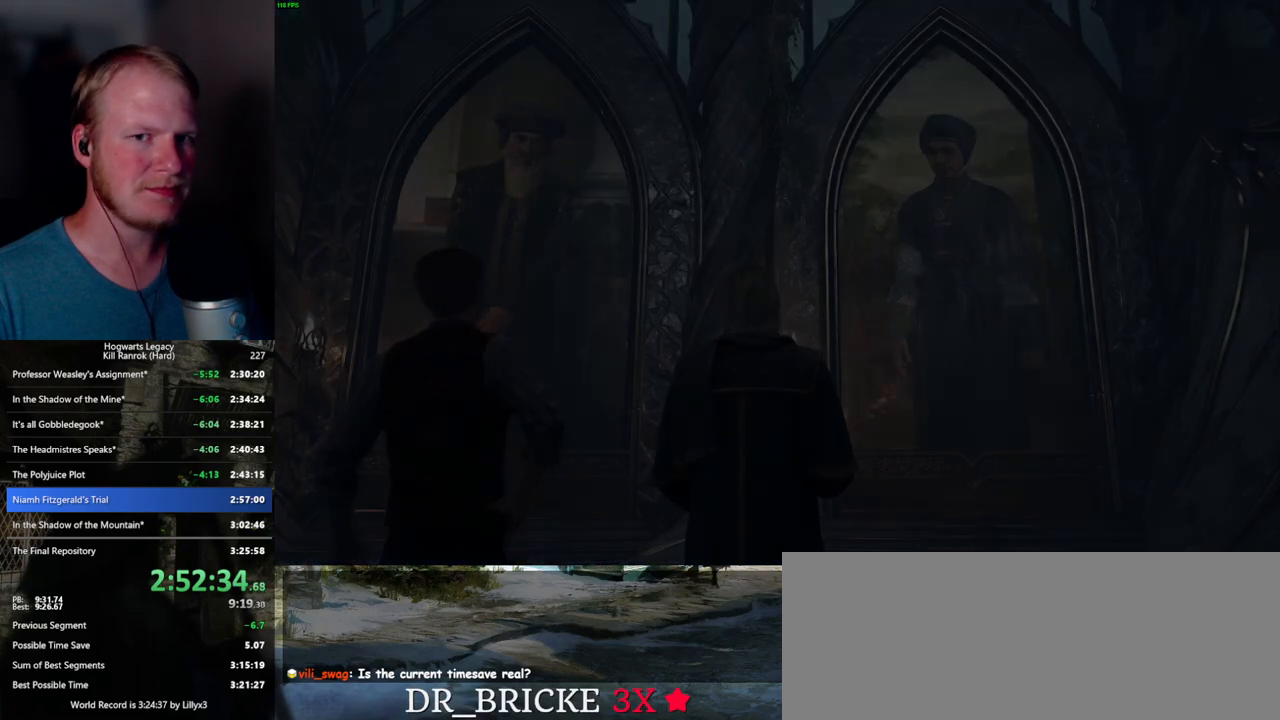
Gameplay with keyboard and mouse; each line is a JSON object with the keys and mouse buttons held at the frame after it. "events" lists presses ("down") and releases ("up") of ".", "/", "0", "1", "2", "3", "4", "5", "6", "7", "8", "9", "a", "alt_l", "alt_r", "b", "backslash", "backspace", "c", "caps_lock", "comma", "ctrl_l", "ctrl_r", "d", "e", "equals", "escape", "f", "f1", "f10", "f11", "f12", "f2", "f3", "f4", "f5", "f6", "f7", "f8", "f9", "g", "h", "i", "j", "k", "l", "lbracket", "m", "minus", "n", "o", "p", "q", "quote", "r", "rbracket", "return", "s", "semicolon", "shift_l", "shift_r", "space", "super_l", "super_r", "t", "tab", "tilde", "u", "v", "w", "x", "y", "z", "mouse_left", "mouse_wheel", "mouse_right", "mouse_mb4" and "mouse_mb5" between this image and that frame as [ms after this image, input, new state], when the widget could be followed in between. "mouse_left", "mouse_wheel", "mouse_right", "mouse_mb4", "mouse_mb5" = the "left", "wheel", "right", "mb4", "mb5" buttons of the "mouse" list. No other keys are recorded. "wheel" means that the mouse wheel is clicked or scrolled. Mouse movement is not recorded.
{"keys": [], "mouse": ["wheel"], "events": [[50, "space", "down"], [84, "q", "down"], [100, "q", "up"], [117, "mouse_wheel", "down"], [117, "space", "up"]]}
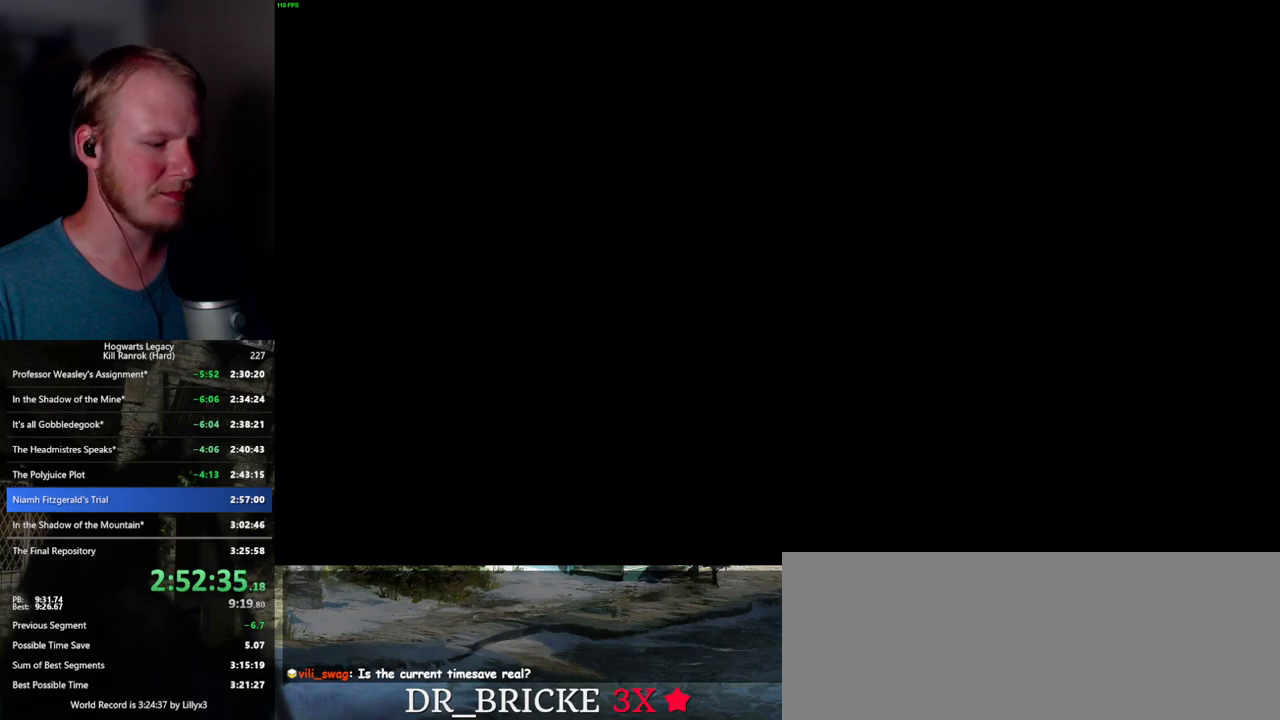
{"keys": [], "mouse": ["wheel"], "events": []}
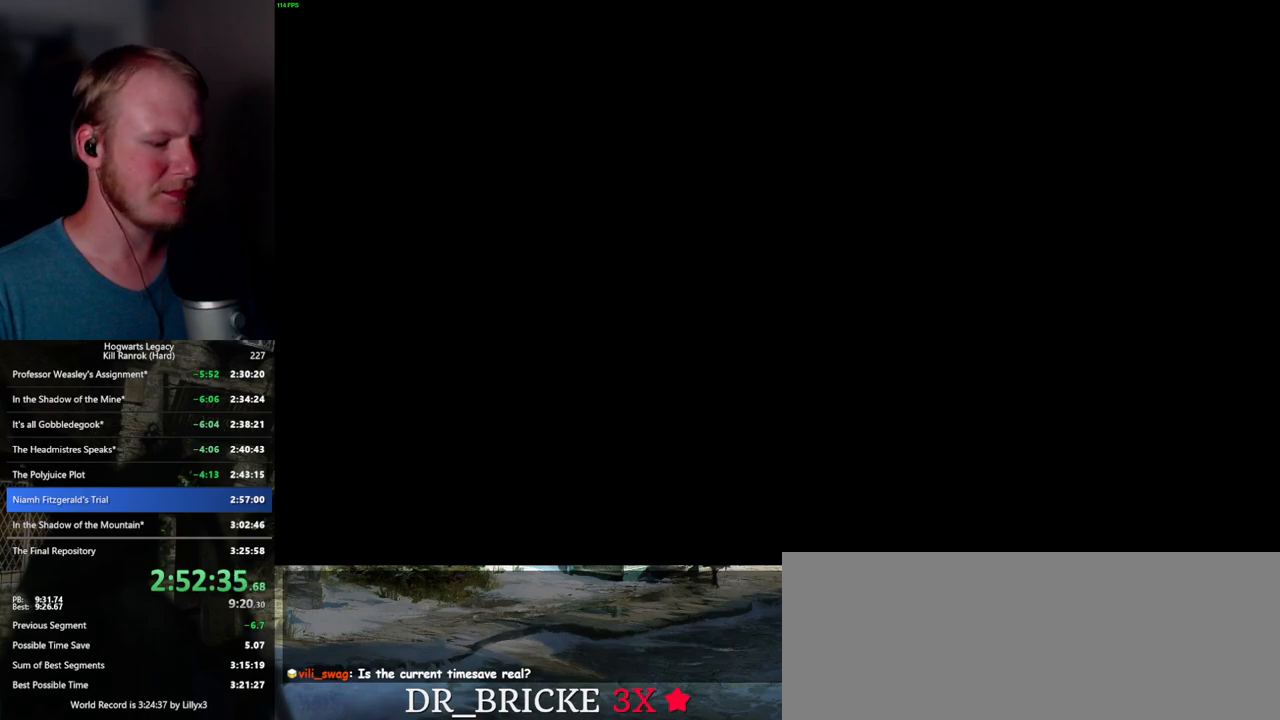
{"keys": [], "mouse": [], "events": [[417, "mouse_wheel", "up"], [417, "space", "down"], [484, "space", "up"]]}
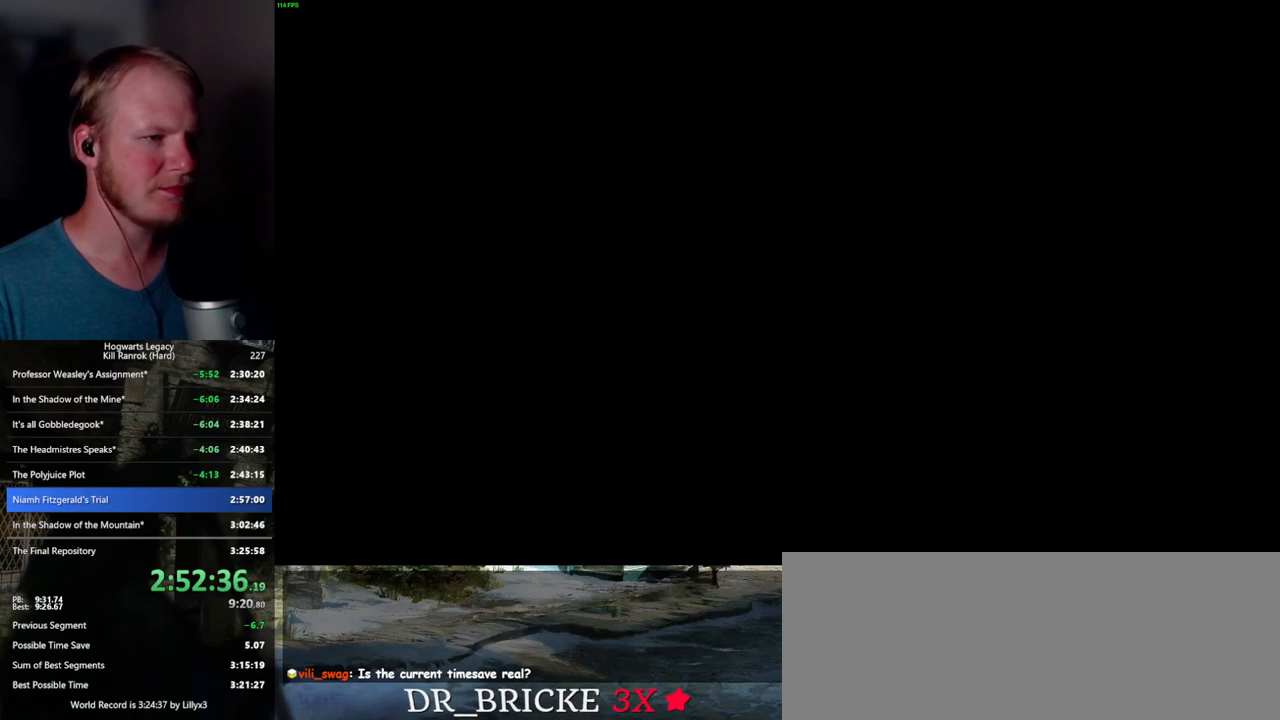
{"keys": [], "mouse": [], "events": [[84, "q", "down"], [84, "space", "down"], [150, "q", "up"], [150, "space", "up"], [250, "q", "down"], [267, "space", "down"], [300, "space", "up"], [317, "q", "up"], [417, "q", "down"], [417, "space", "down"], [450, "q", "up"], [467, "space", "up"]]}